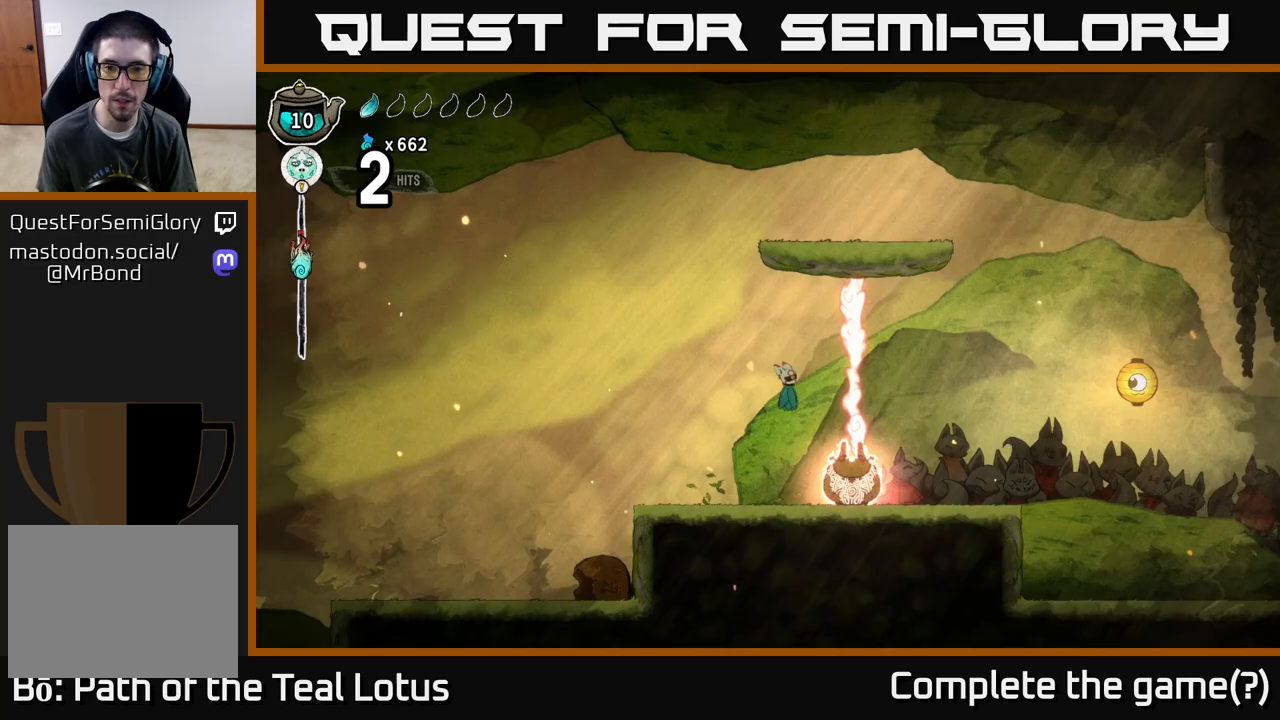
Gameplay with a controller (Xbox layout); each line is a JSON object with the inputs held at the frame after it. "events" lists button and stick changes between this image and that frame as [ms after this image, input, new state], when the widget could be followed in between.
{"buttons": [], "left_stick": "left", "right_stick": "center", "events": [[100, "left_stick", "right"], [133, "R2", "down"], [150, "A", "up"], [483, "left_stick", "left"], [500, "R2", "up"]]}
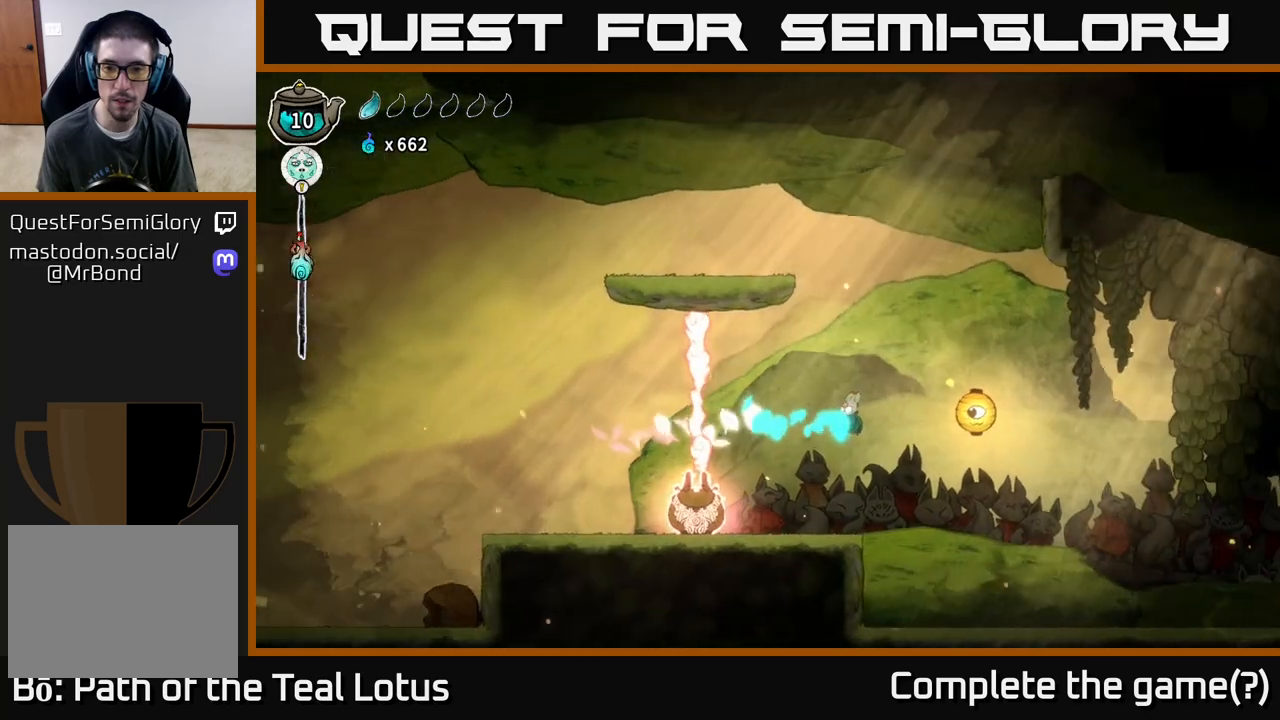
{"buttons": [], "left_stick": "right", "right_stick": "center", "events": [[250, "left_stick", "center"], [300, "left_stick", "right"]]}
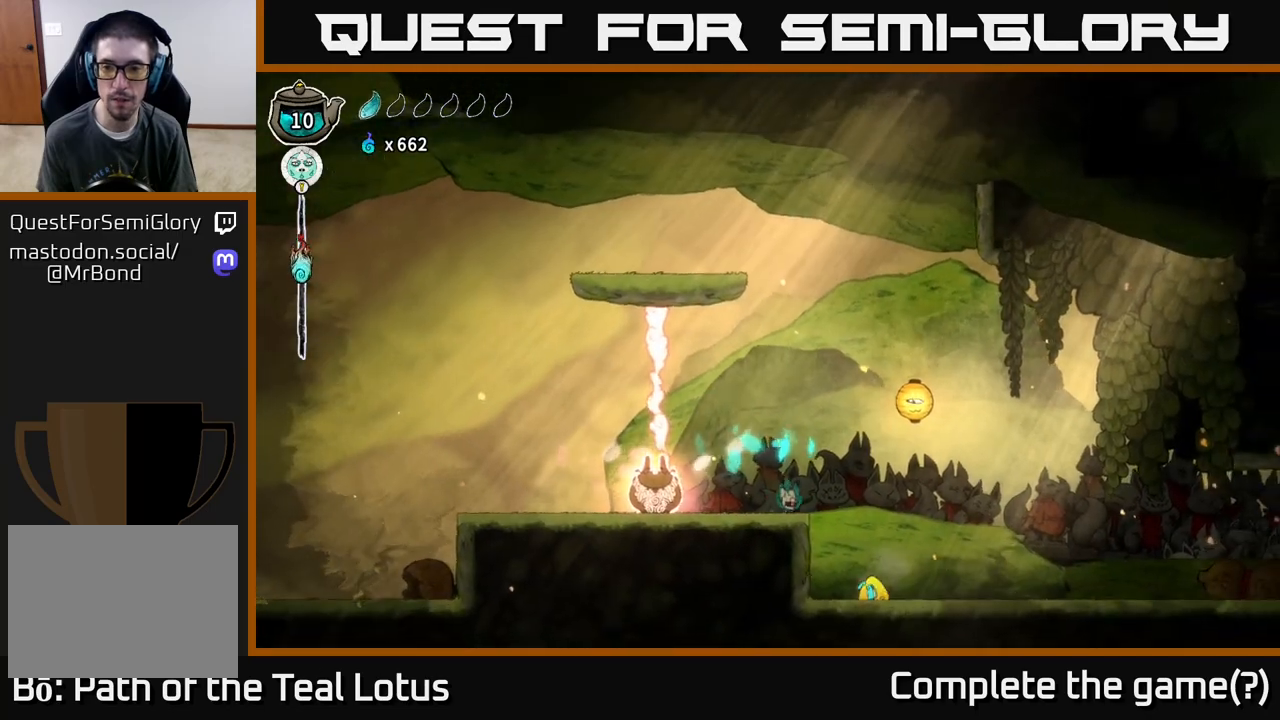
{"buttons": [], "left_stick": "right", "right_stick": "center", "events": [[50, "A", "down"], [283, "X", "down"], [317, "A", "up"], [500, "X", "up"]]}
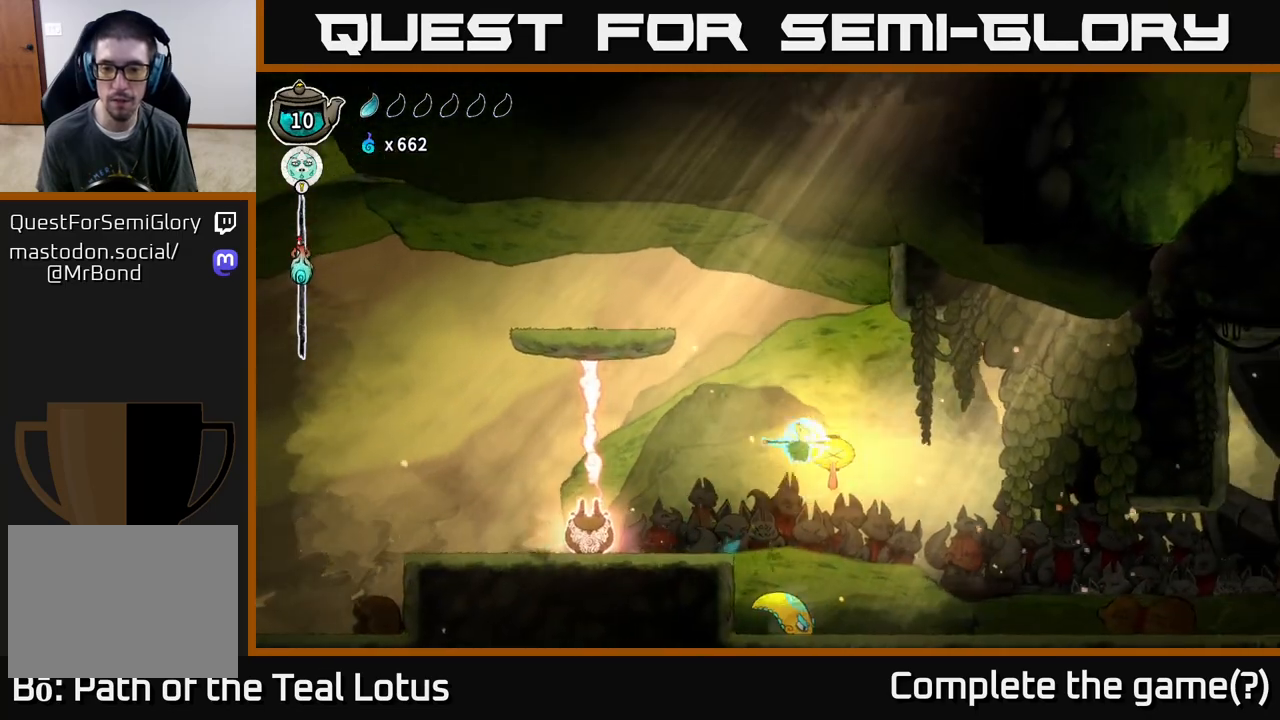
{"buttons": ["X"], "left_stick": "down", "right_stick": "center", "events": [[150, "left_stick", "left"], [333, "left_stick", "down"], [483, "X", "down"]]}
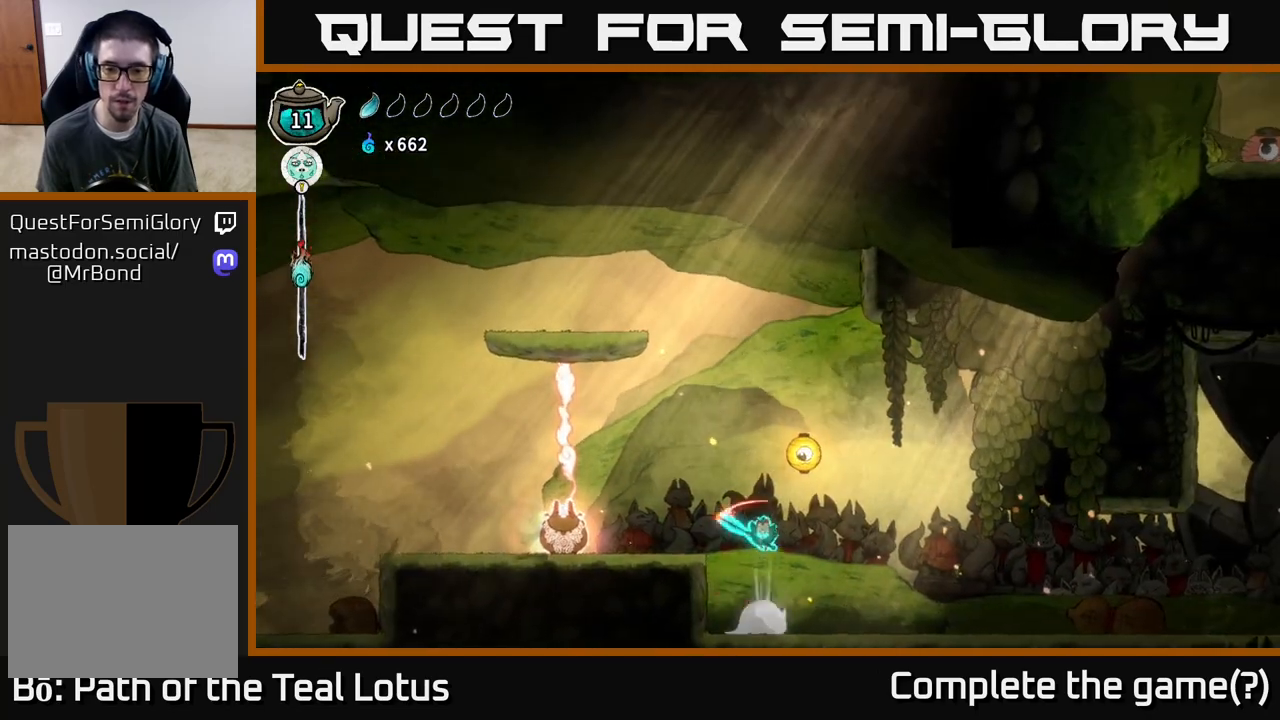
{"buttons": [], "left_stick": "down", "right_stick": "center", "events": [[100, "X", "up"]]}
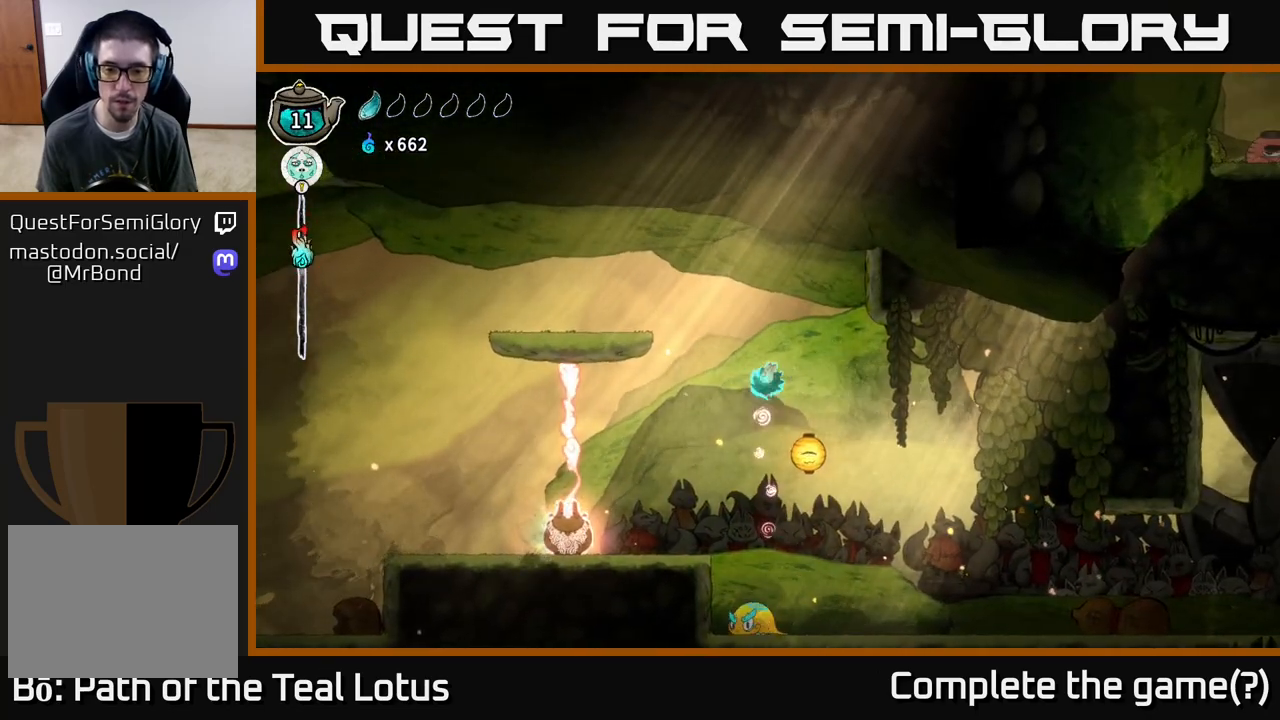
{"buttons": [], "left_stick": "right", "right_stick": "center", "events": [[300, "left_stick", "right"]]}
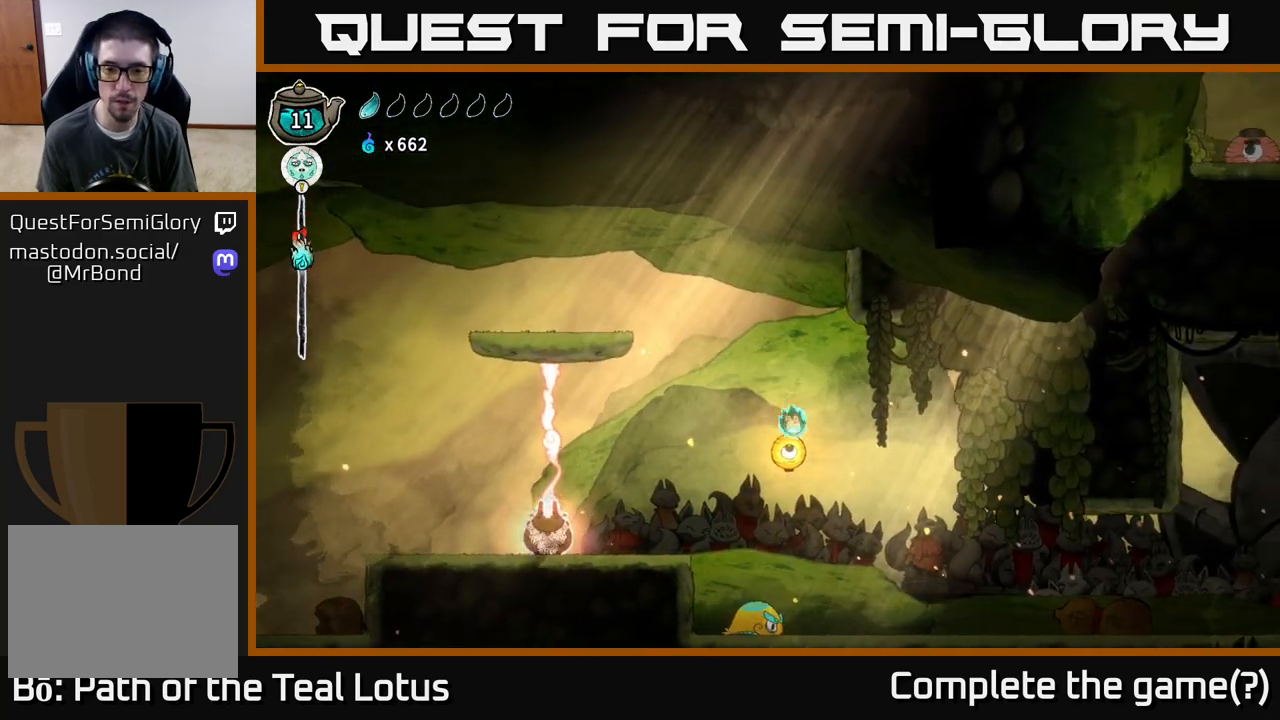
{"buttons": [], "left_stick": "right", "right_stick": "center", "events": [[50, "R2", "down"], [400, "R2", "up"]]}
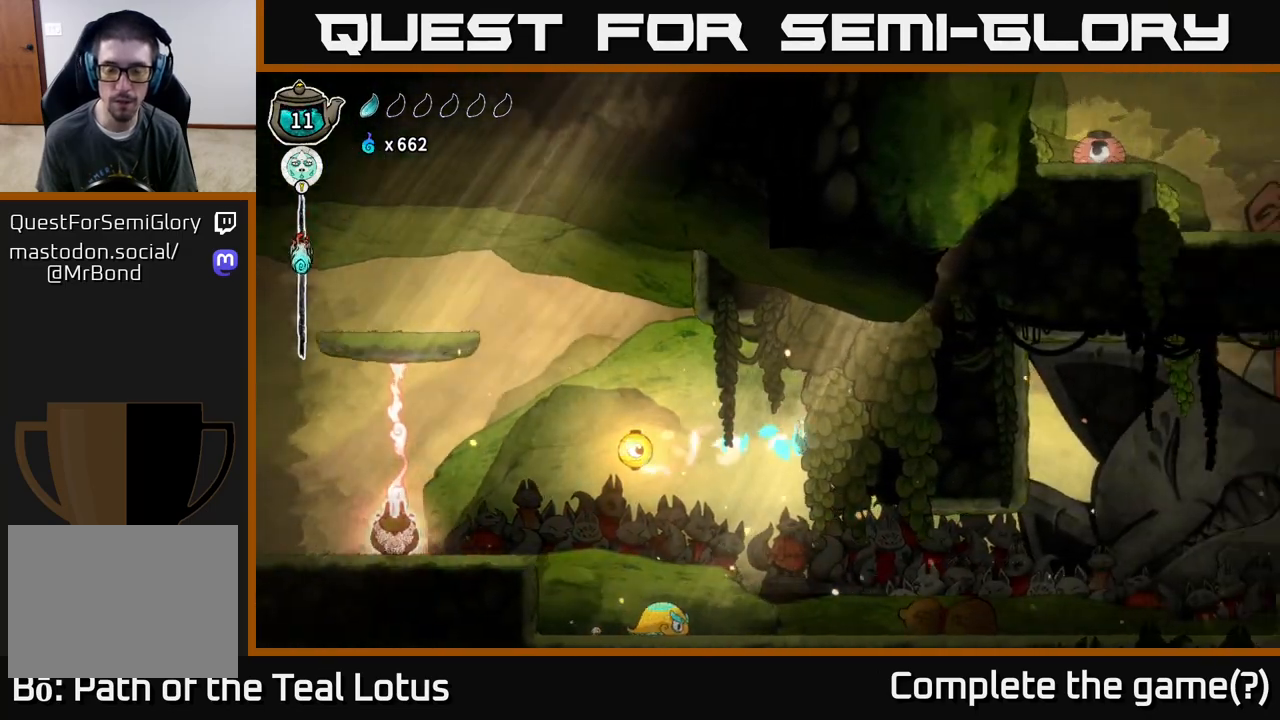
{"buttons": [], "left_stick": "right", "right_stick": "center", "events": []}
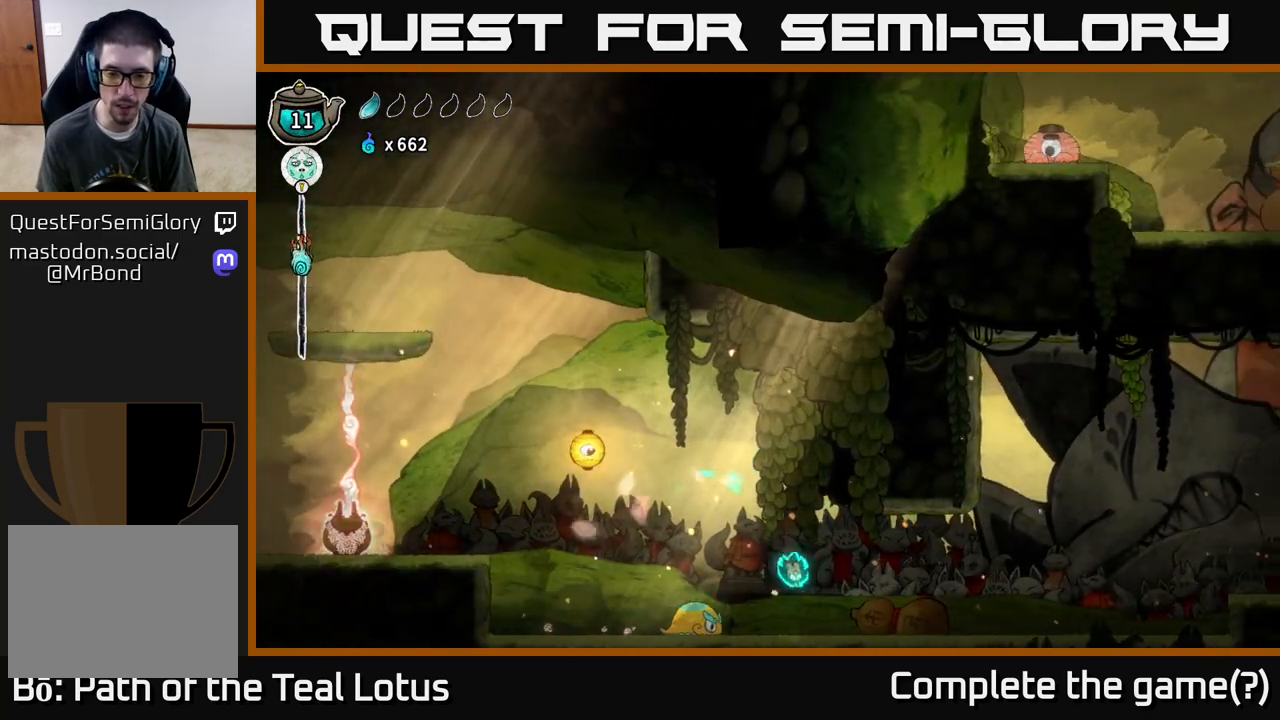
{"buttons": ["R2"], "left_stick": "right", "right_stick": "center", "events": [[67, "X", "down"], [233, "X", "up"], [450, "R2", "down"]]}
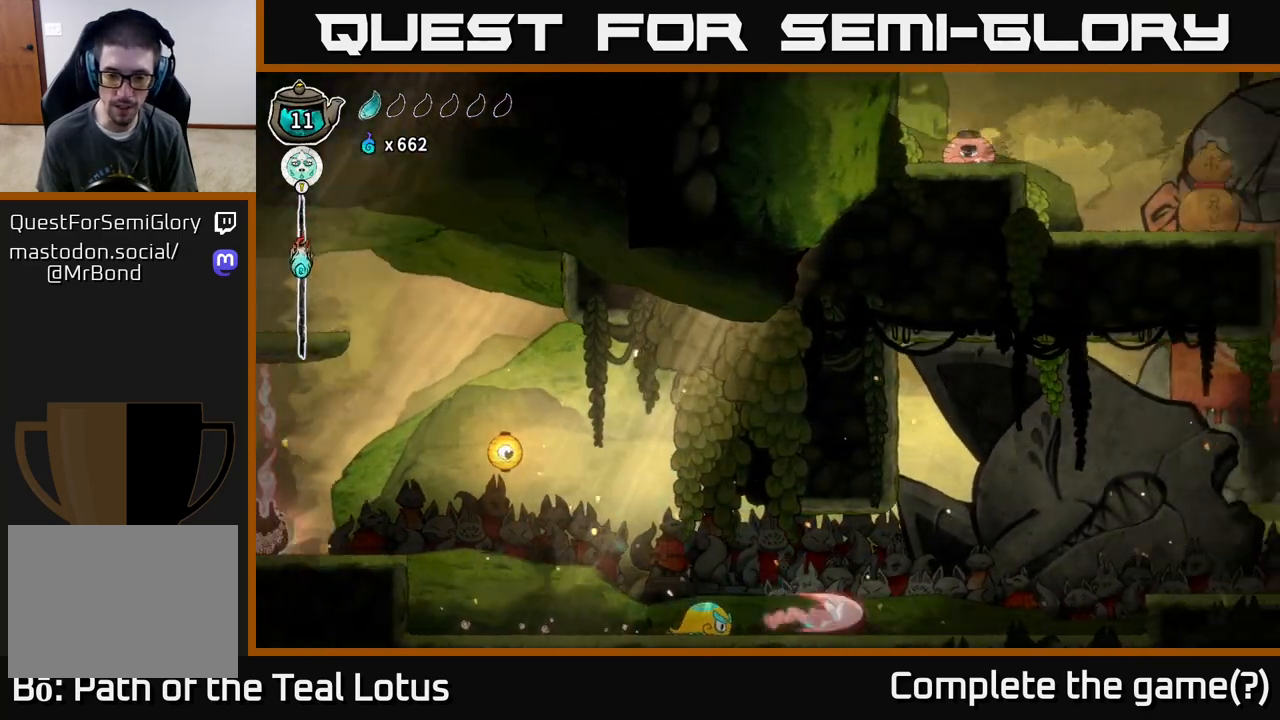
{"buttons": [], "left_stick": "right", "right_stick": "center", "events": [[117, "R2", "up"], [200, "R2", "down"], [333, "R2", "up"]]}
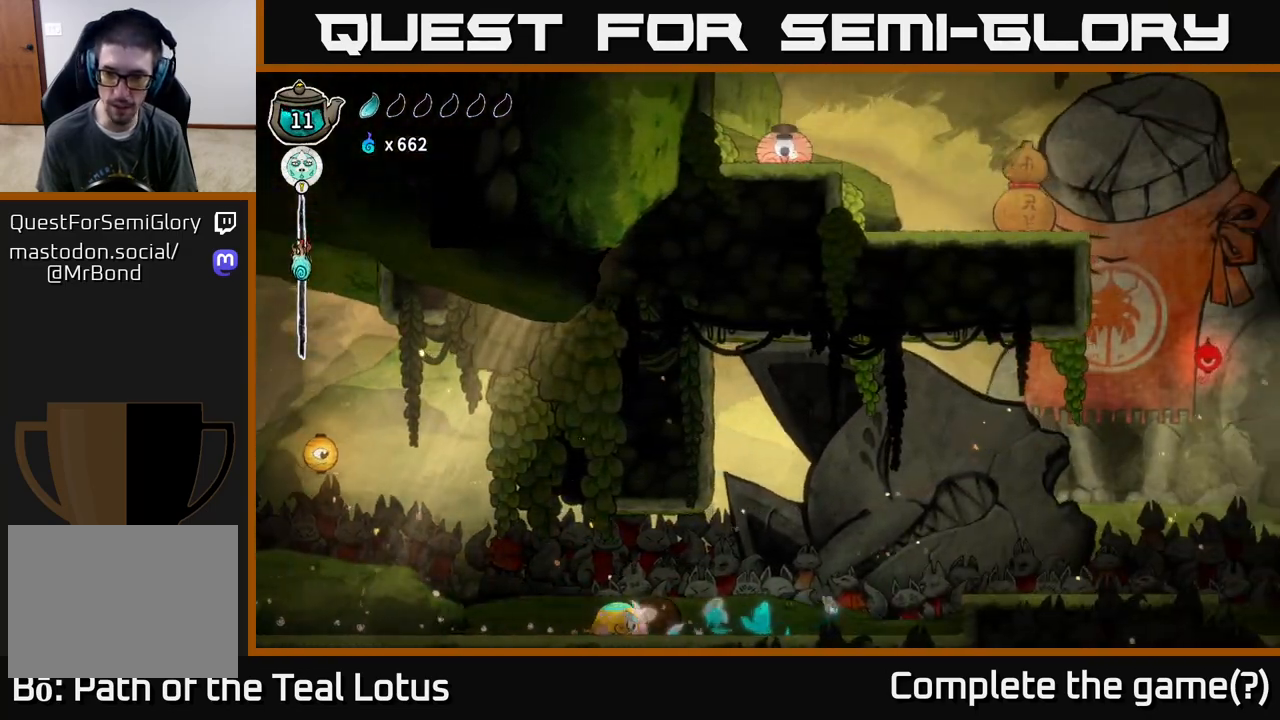
{"buttons": ["R2"], "left_stick": "right", "right_stick": "center", "events": [[133, "A", "down"], [367, "R2", "down"], [400, "A", "up"]]}
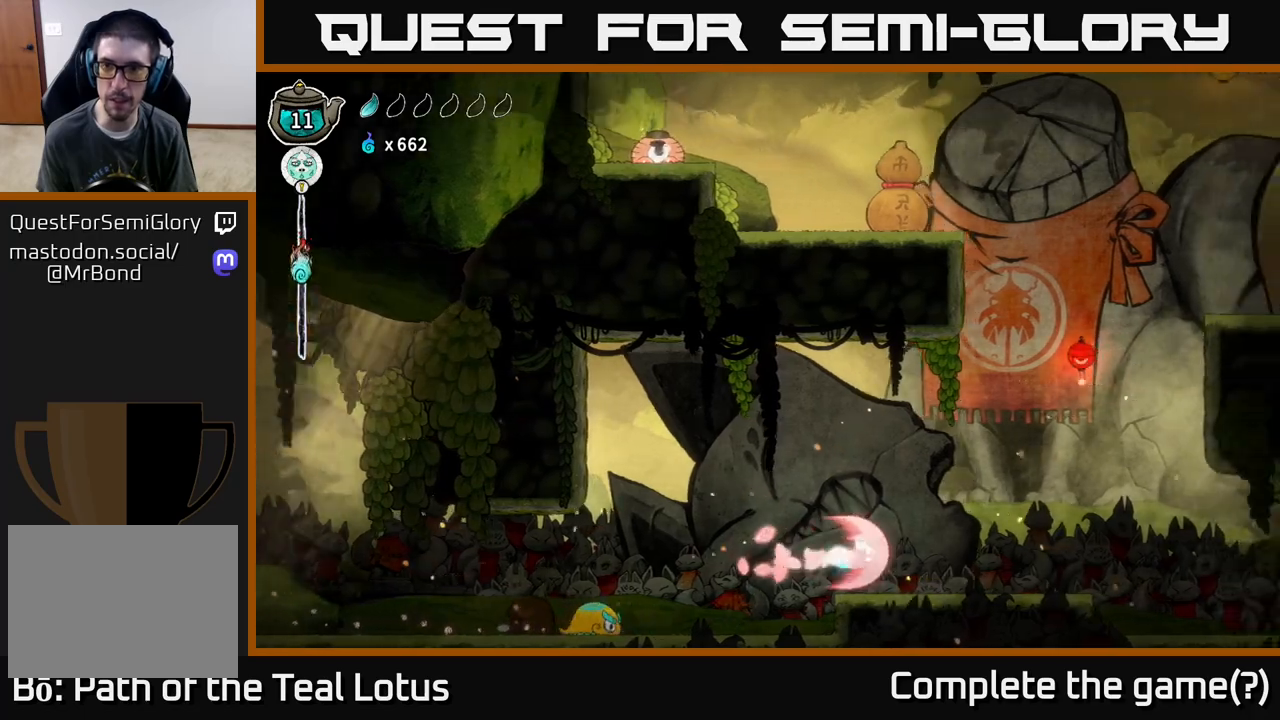
{"buttons": [], "left_stick": "center", "right_stick": "center", "events": [[100, "R2", "up"], [167, "left_stick", "center"], [300, "SELECT", "down"], [467, "SELECT", "up"]]}
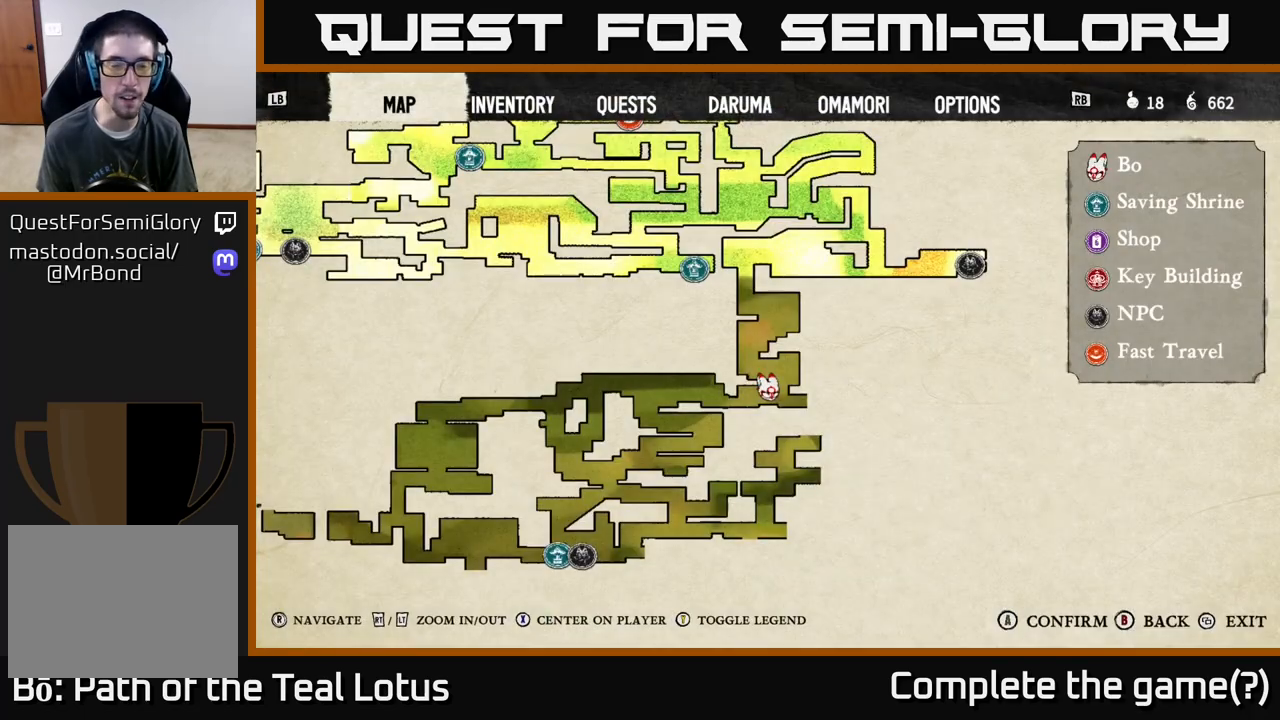
{"buttons": [], "left_stick": "center", "right_stick": "center", "events": []}
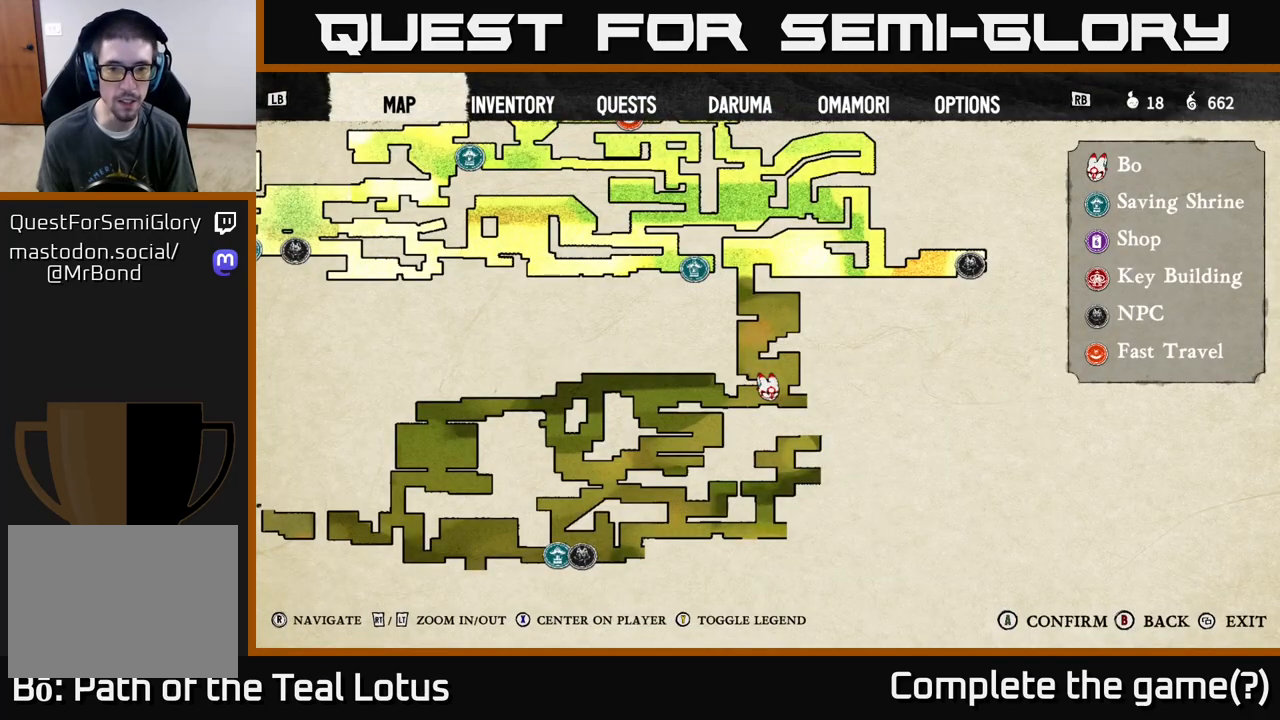
{"buttons": [], "left_stick": "right", "right_stick": "center", "events": [[217, "SELECT", "down"], [300, "SELECT", "up"], [433, "left_stick", "right"]]}
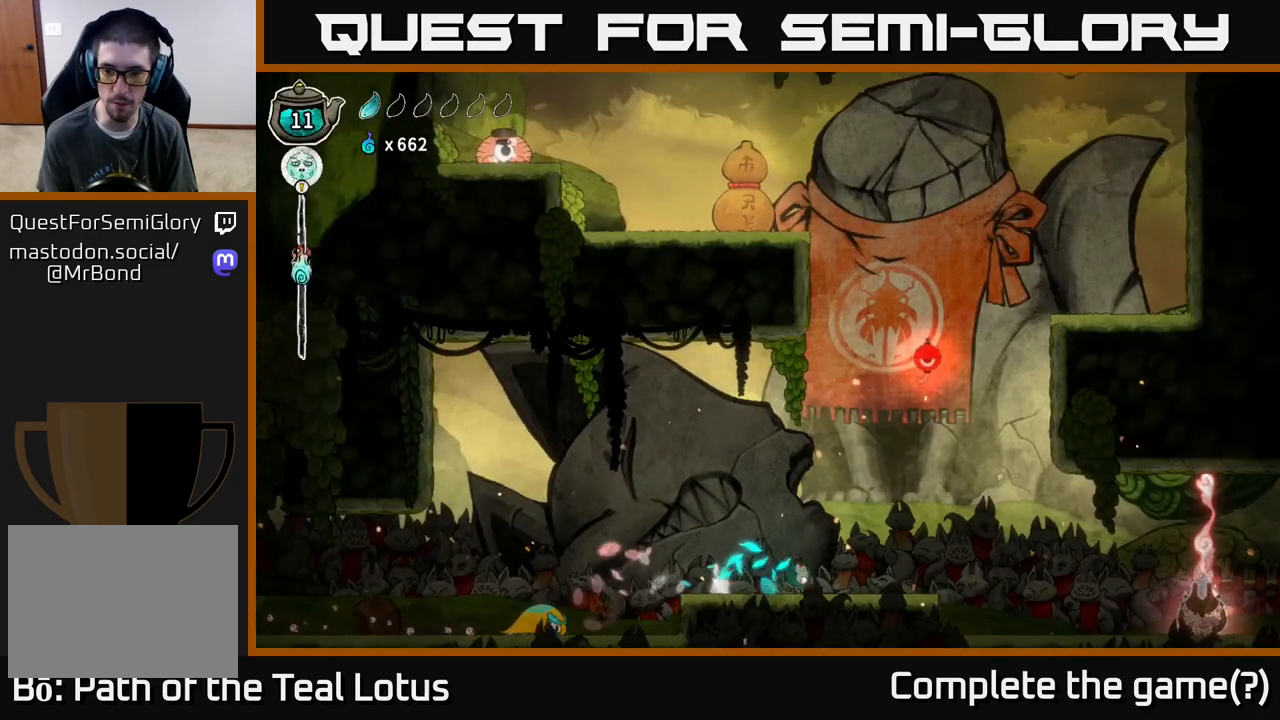
{"buttons": [], "left_stick": "center", "right_stick": "center", "events": [[83, "R2", "down"], [367, "R2", "up"], [483, "left_stick", "center"]]}
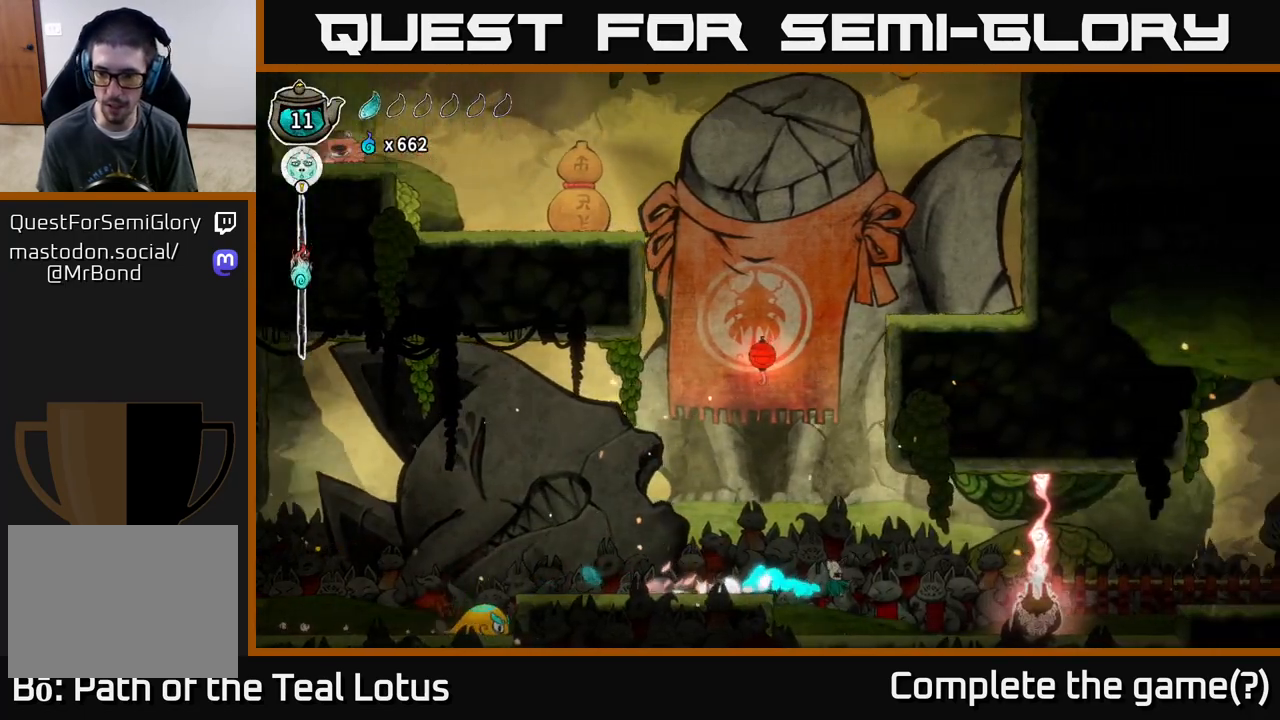
{"buttons": [], "left_stick": "right", "right_stick": "center", "events": [[150, "left_stick", "right"]]}
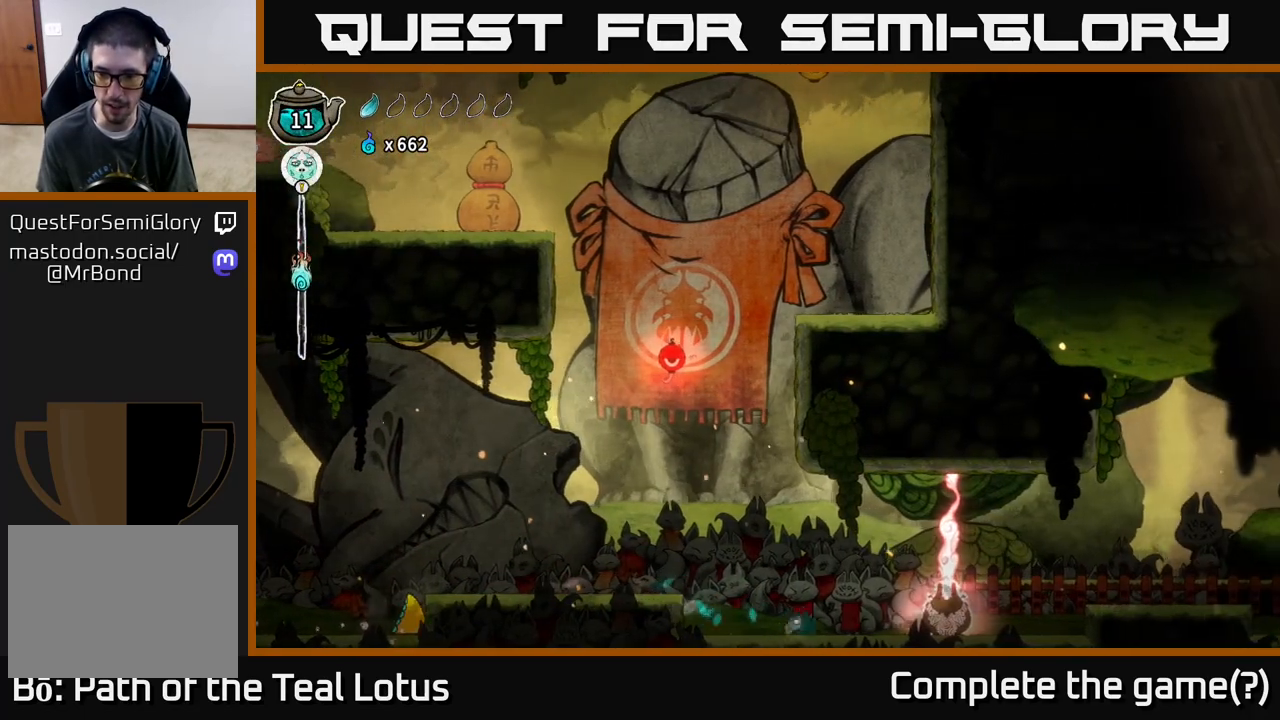
{"buttons": ["A"], "left_stick": "right", "right_stick": "center", "events": [[50, "A", "down"]]}
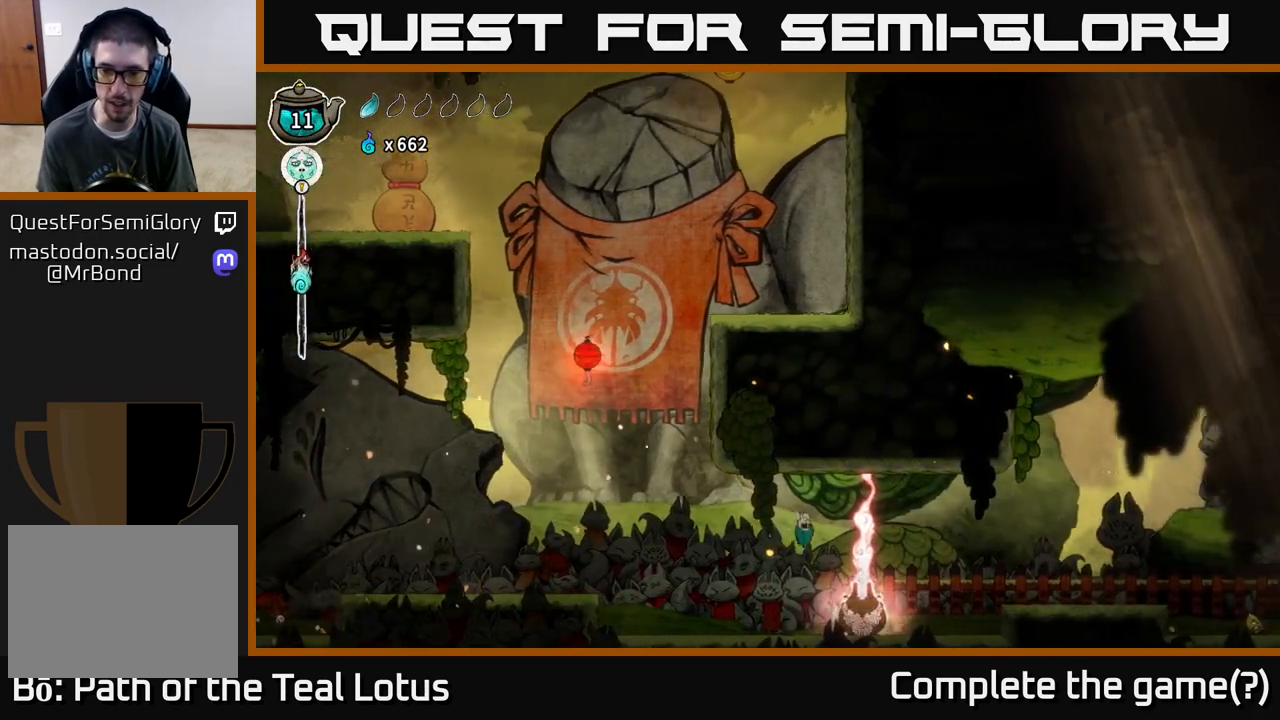
{"buttons": ["R2"], "left_stick": "right", "right_stick": "center", "events": [[67, "R2", "down"], [83, "A", "up"]]}
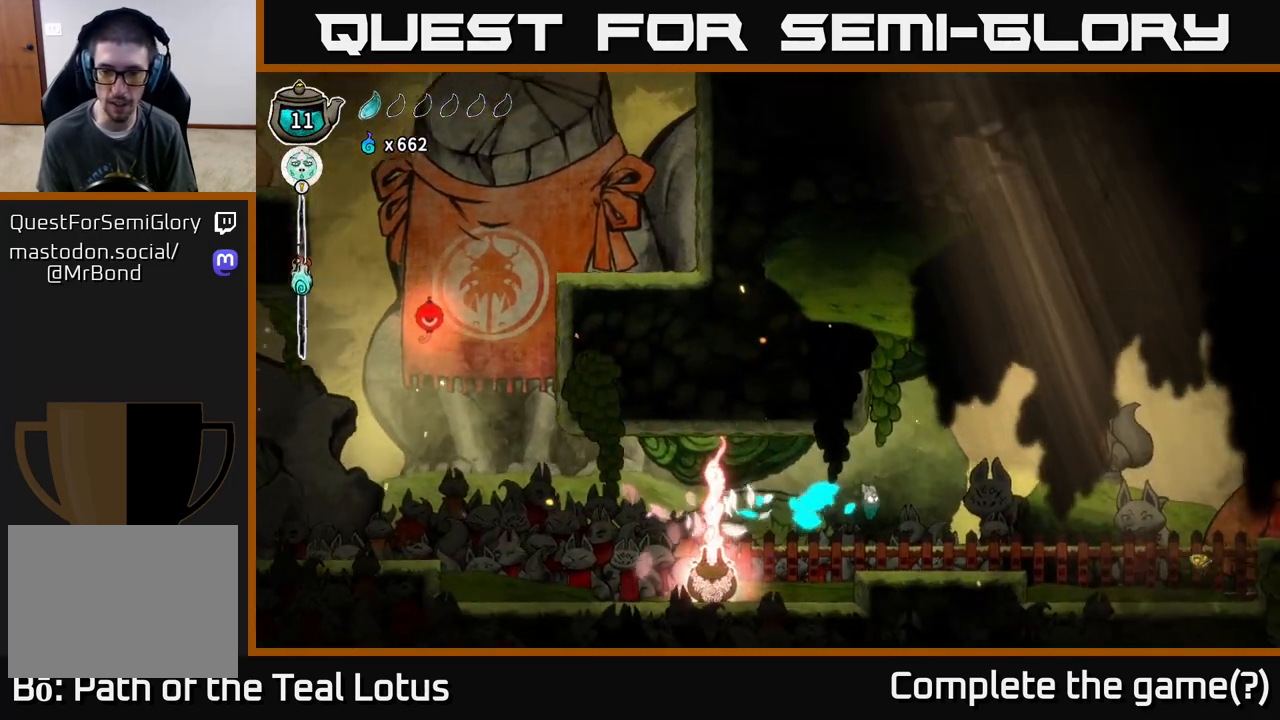
{"buttons": [], "left_stick": "right", "right_stick": "center", "events": [[33, "R2", "up"]]}
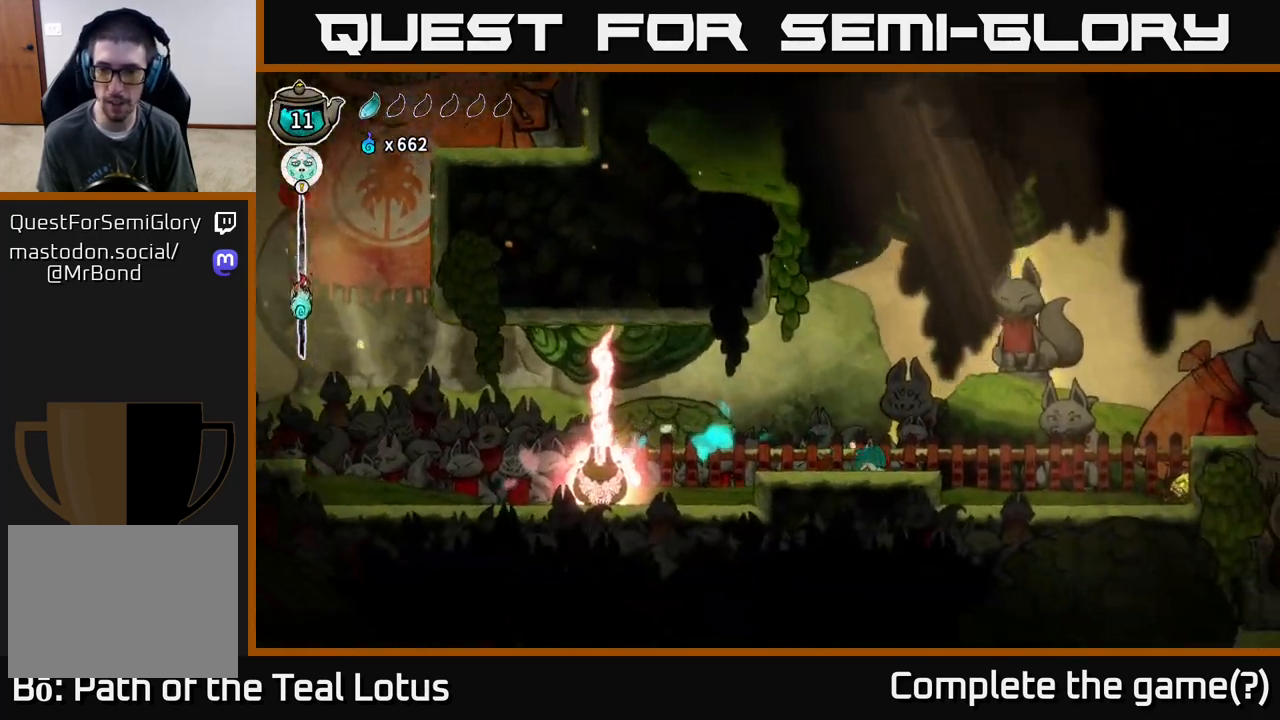
{"buttons": ["R2"], "left_stick": "right", "right_stick": "center", "events": [[367, "R2", "down"]]}
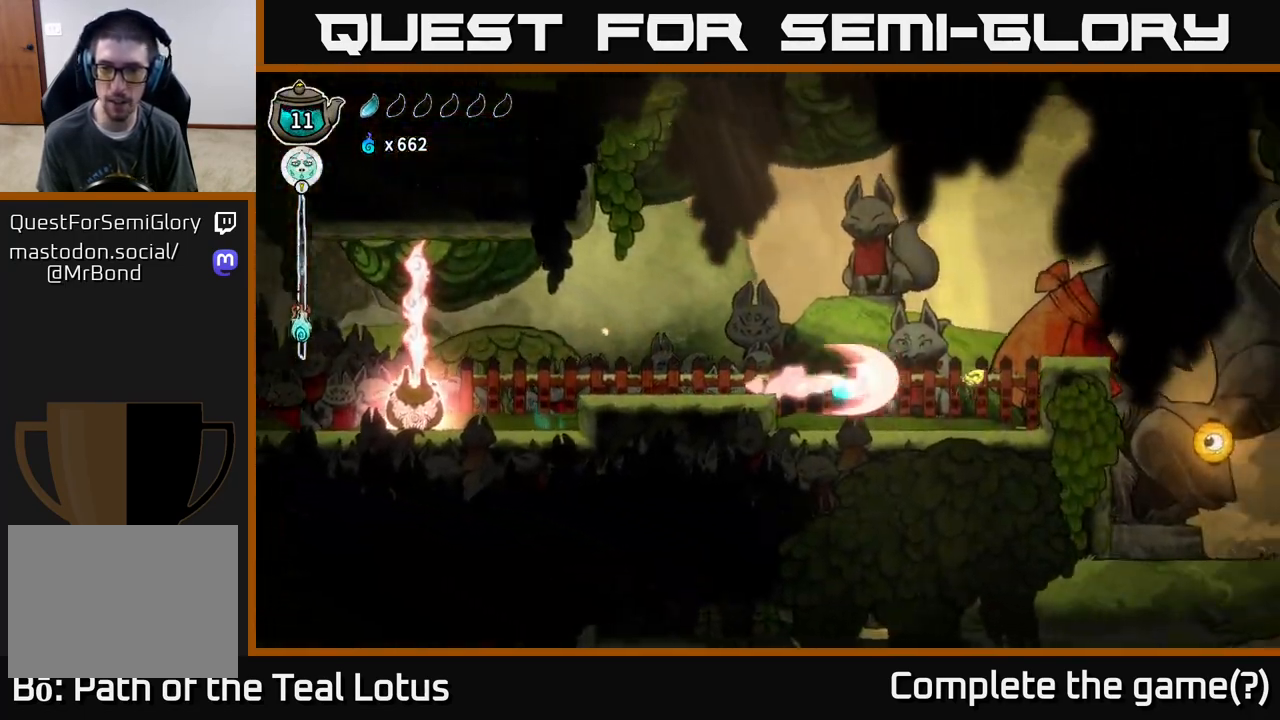
{"buttons": [], "left_stick": "center", "right_stick": "center", "events": [[33, "X", "down"], [83, "R2", "up"], [117, "A", "down"], [117, "left_stick", "left"], [150, "X", "up"], [300, "X", "down"], [383, "A", "up"], [400, "X", "up"], [450, "left_stick", "center"]]}
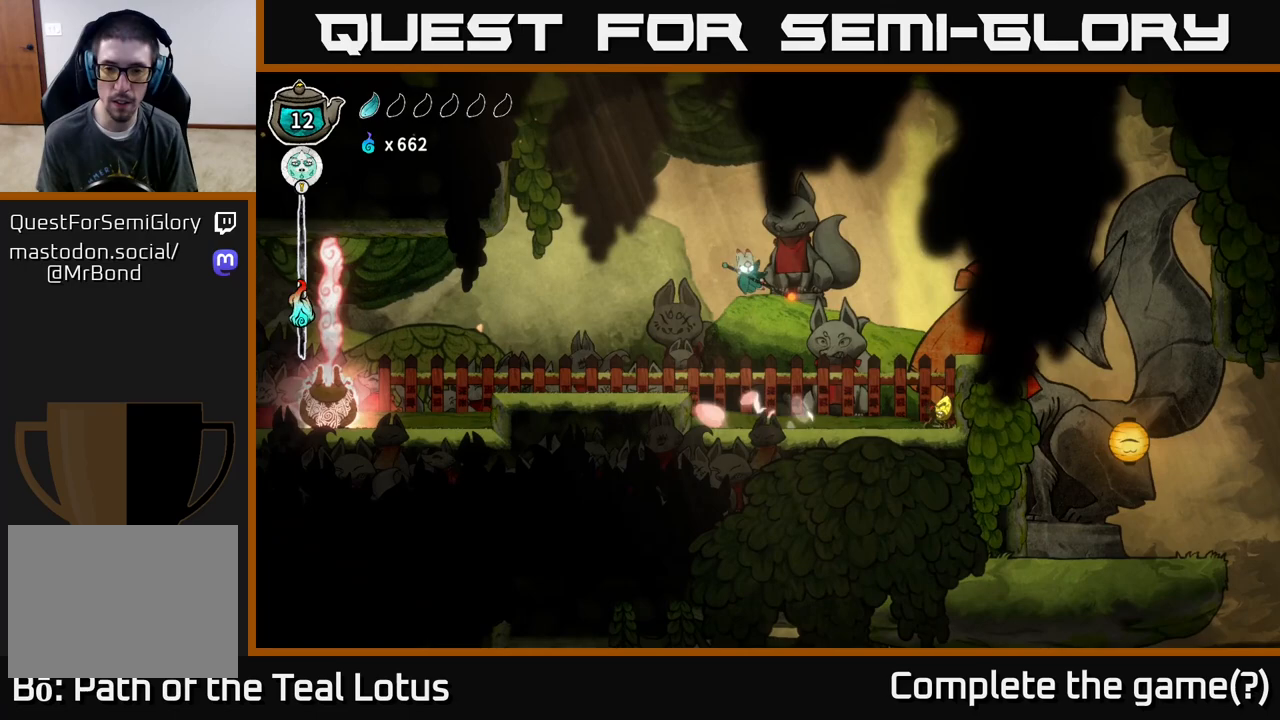
{"buttons": ["X"], "left_stick": "center", "right_stick": "center", "events": [[33, "left_stick", "right"], [417, "X", "down"], [483, "left_stick", "center"]]}
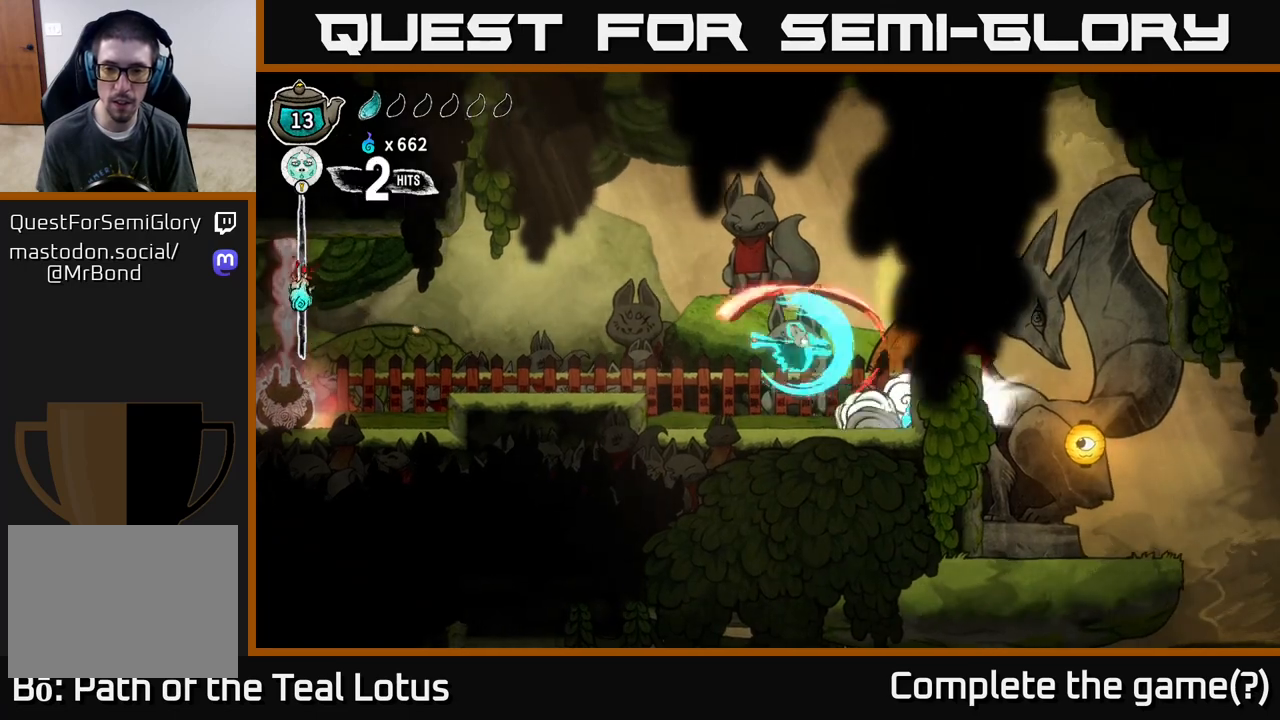
{"buttons": [], "left_stick": "left", "right_stick": "center", "events": [[50, "left_stick", "left"], [67, "A", "down"], [83, "X", "up"], [317, "A", "up"]]}
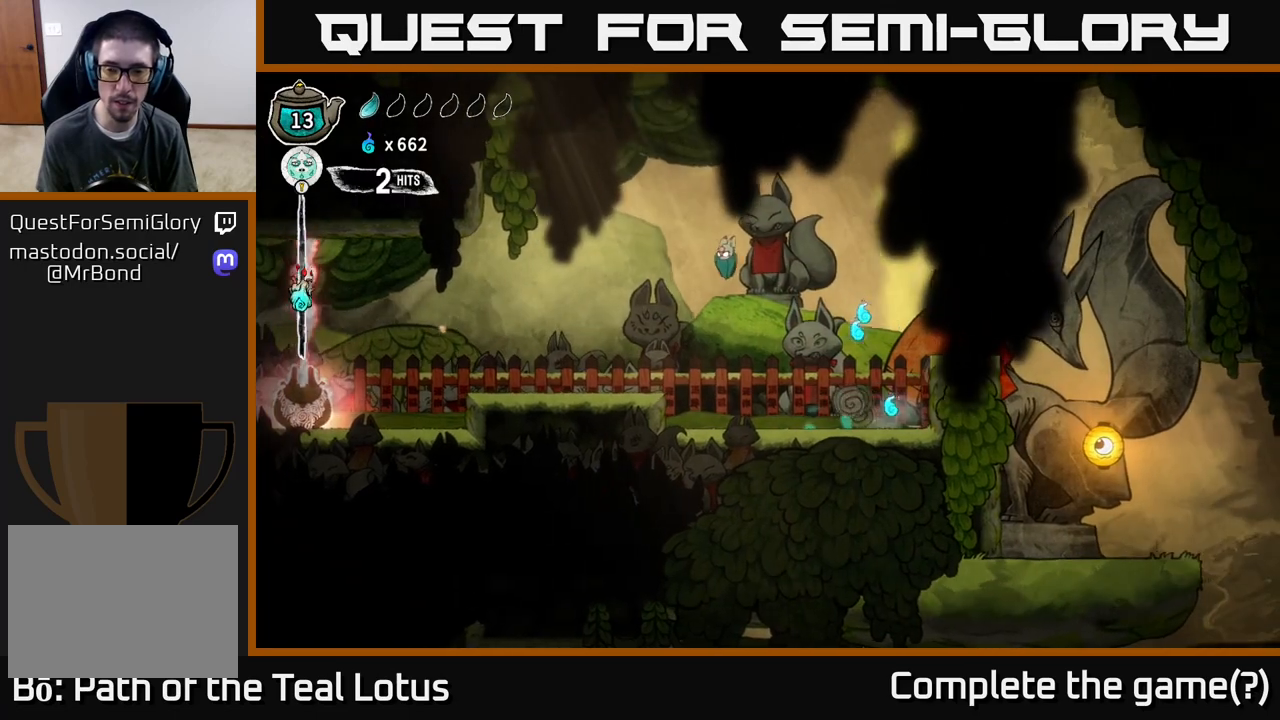
{"buttons": [], "left_stick": "center", "right_stick": "center", "events": [[433, "left_stick", "center"]]}
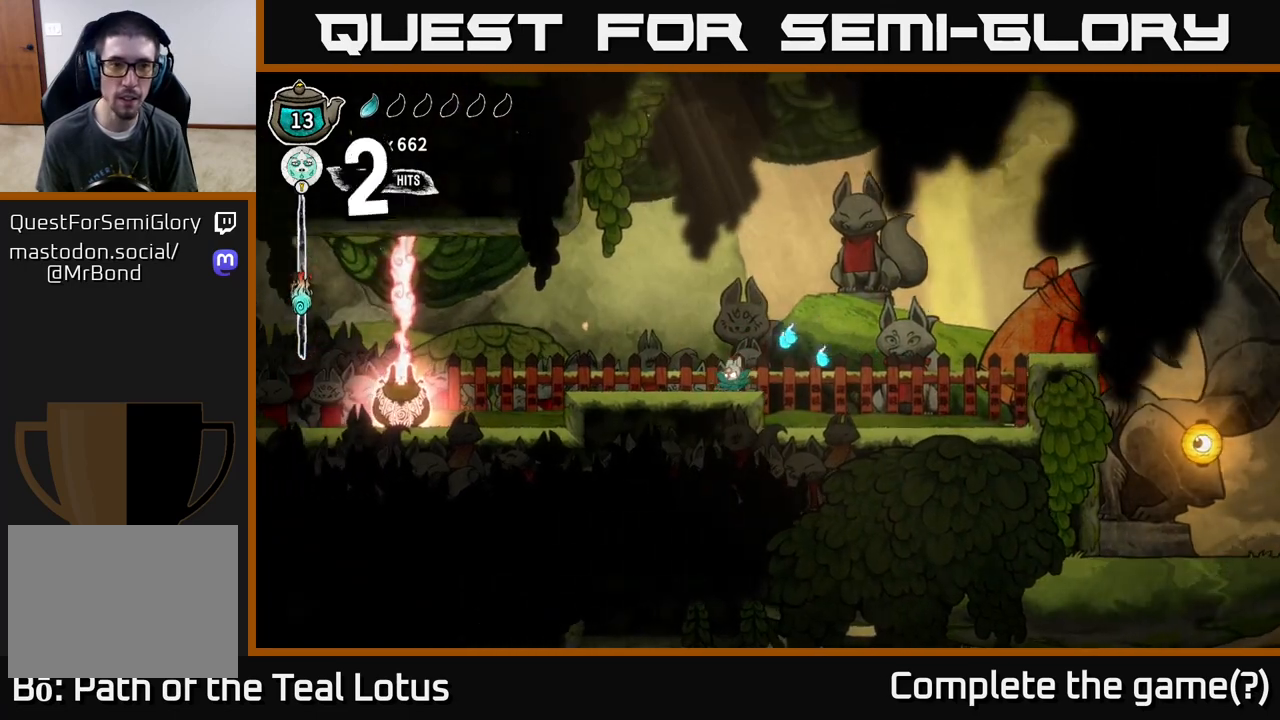
{"buttons": ["A"], "left_stick": "right", "right_stick": "center", "events": [[83, "left_stick", "right"], [167, "A", "down"]]}
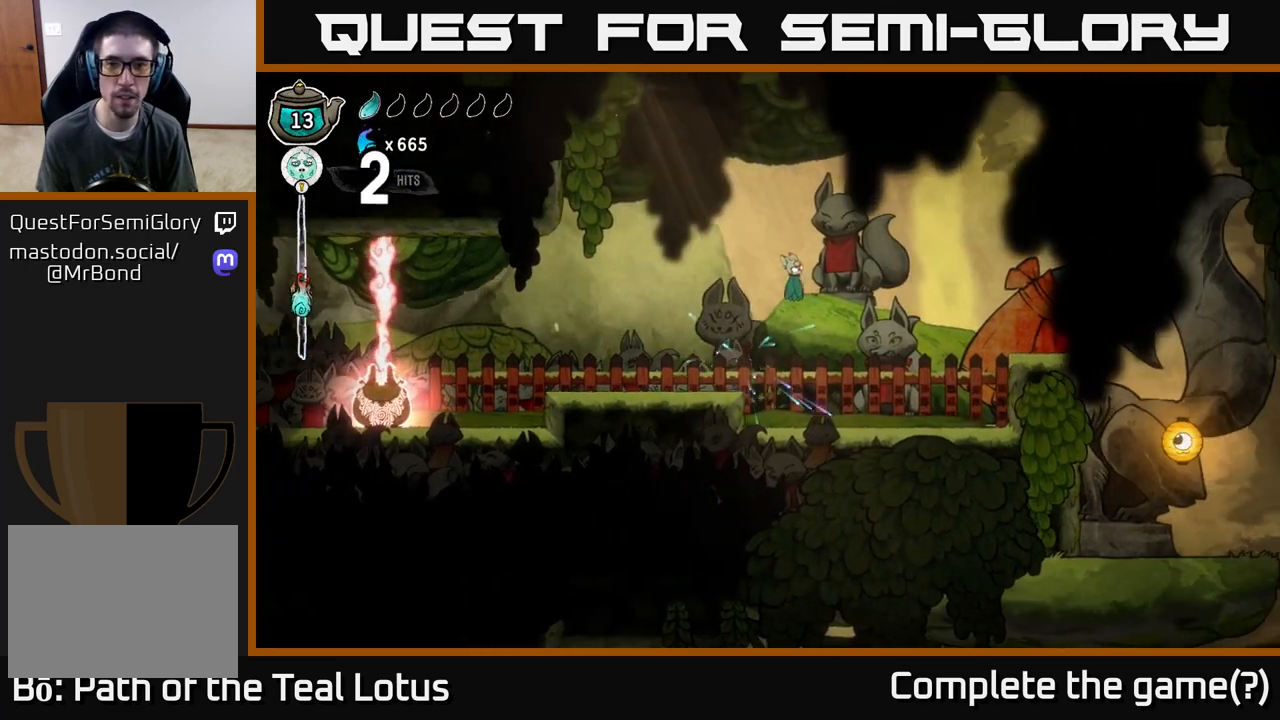
{"buttons": [], "left_stick": "right", "right_stick": "center", "events": [[67, "R2", "down"], [100, "A", "up"], [350, "R2", "up"]]}
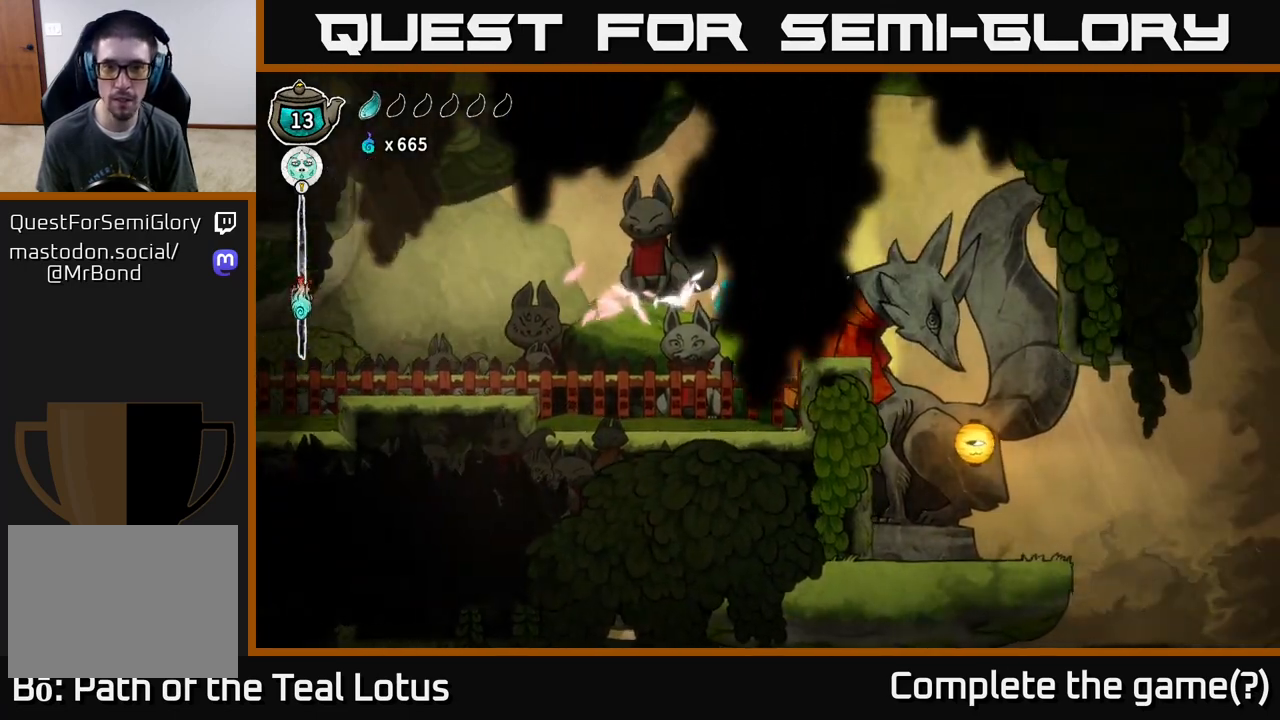
{"buttons": ["L2"], "left_stick": "center", "right_stick": "center", "events": [[17, "left_stick", "center"], [300, "L2", "down"]]}
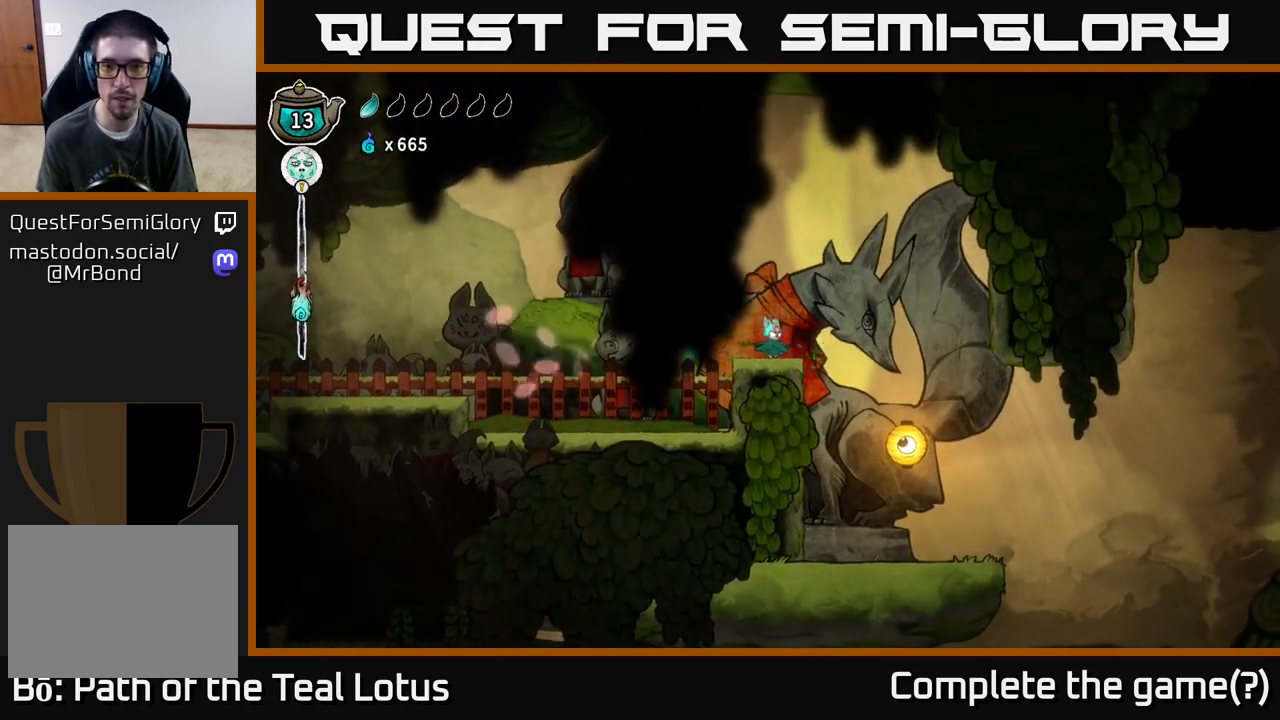
{"buttons": ["L2"], "left_stick": "center", "right_stick": "center", "events": []}
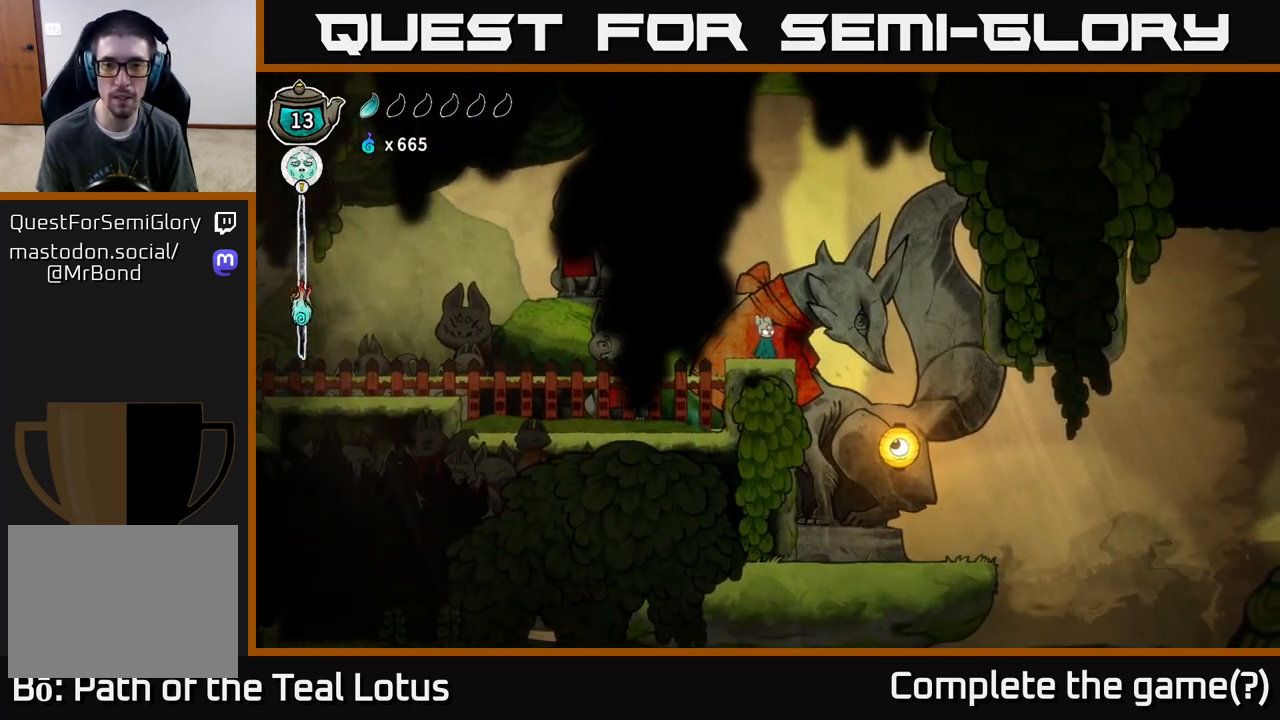
{"buttons": ["L2"], "left_stick": "center", "right_stick": "center", "events": [[200, "L2", "up"], [300, "L2", "down"]]}
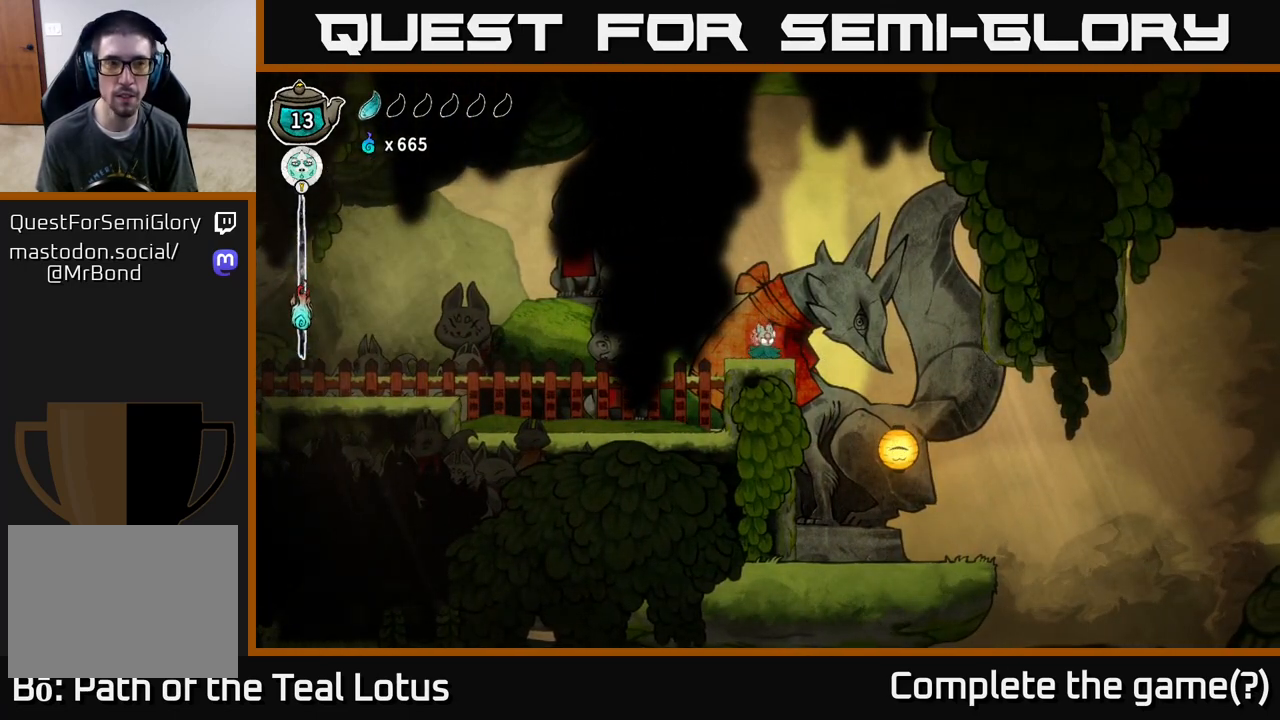
{"buttons": ["L2"], "left_stick": "center", "right_stick": "center", "events": []}